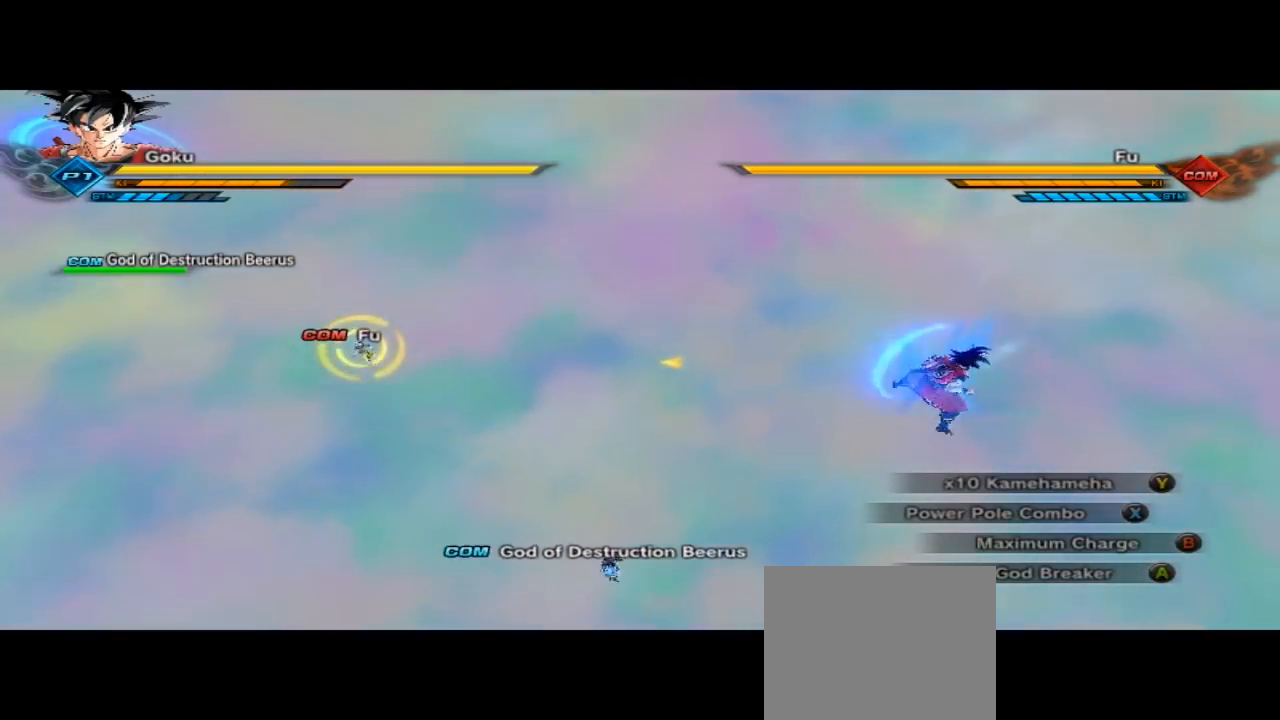
Gameplay with a controller (Xbox layout); each line is a JSON object with the inputs held at the frame after it (dt_ms = milliseconds from this image to that frame). "button_events" lists button changes between this image and that frame as [ms after this image, input, new state], when the widget could be followed in between (sticks are given only as held states). Not read: L1.
{"dt_ms": 500, "buttons": ["B", "R2"], "left_stick": "center", "right_stick": "center", "button_events": []}
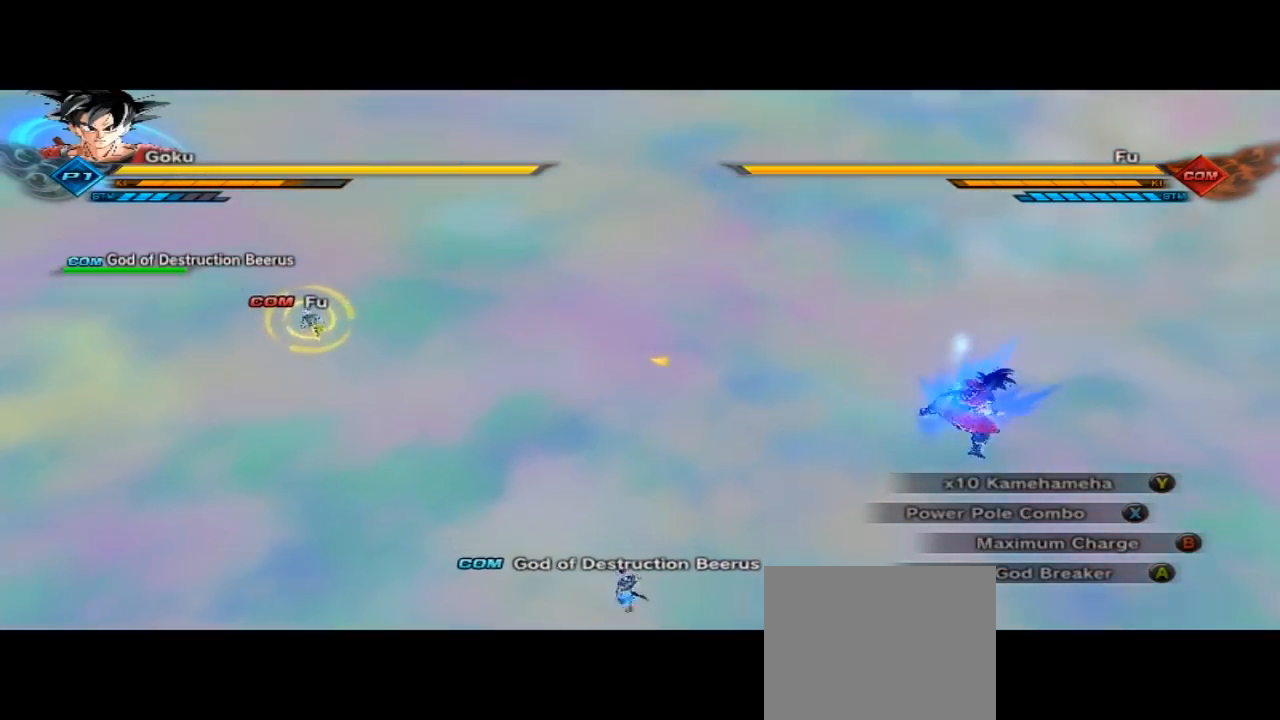
{"dt_ms": 500, "buttons": [], "left_stick": "up", "right_stick": "center", "button_events": [[167, "R2", "up"], [200, "B", "up"]]}
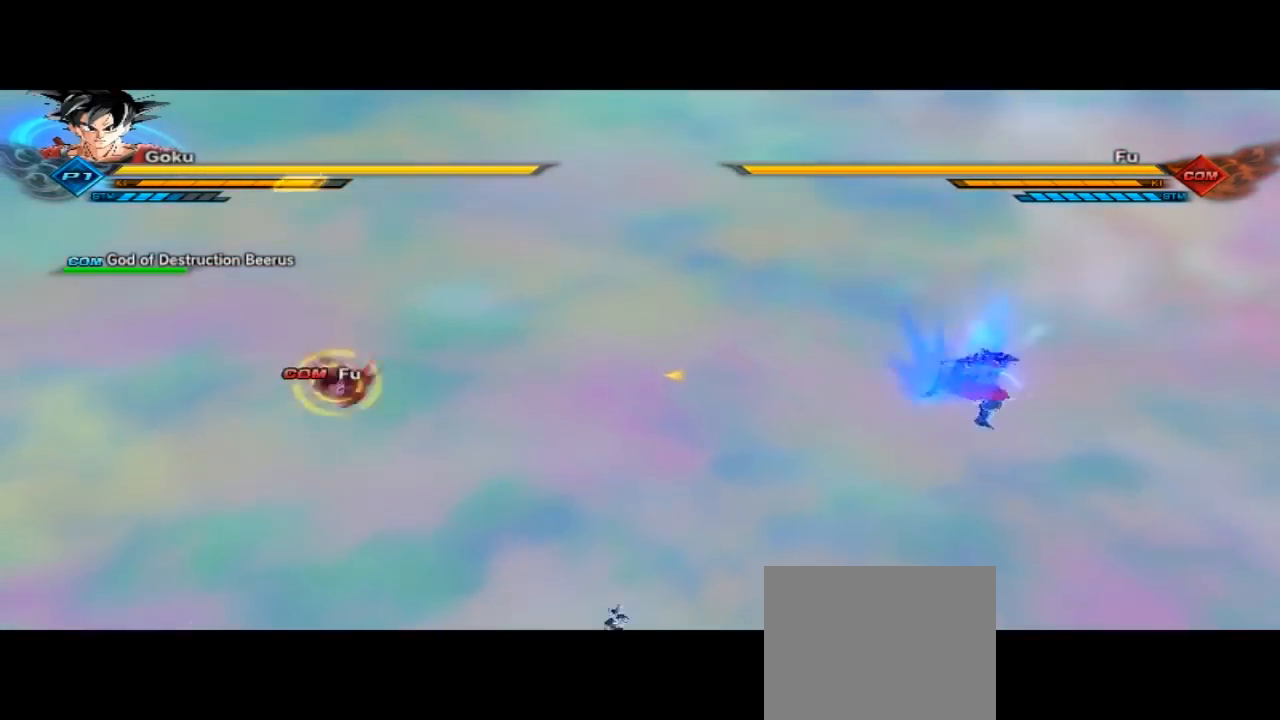
{"dt_ms": 500, "buttons": [], "left_stick": "up", "right_stick": "center", "button_events": []}
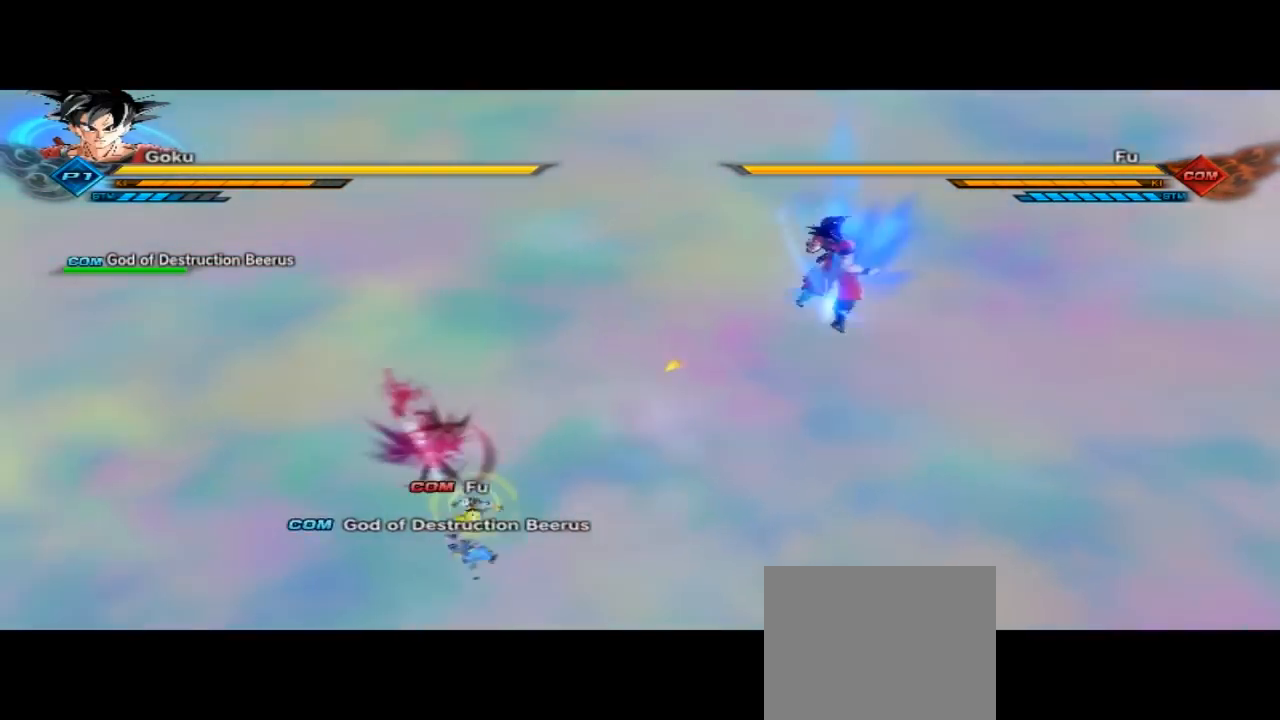
{"dt_ms": 500, "buttons": [], "left_stick": "up", "right_stick": "center", "button_events": []}
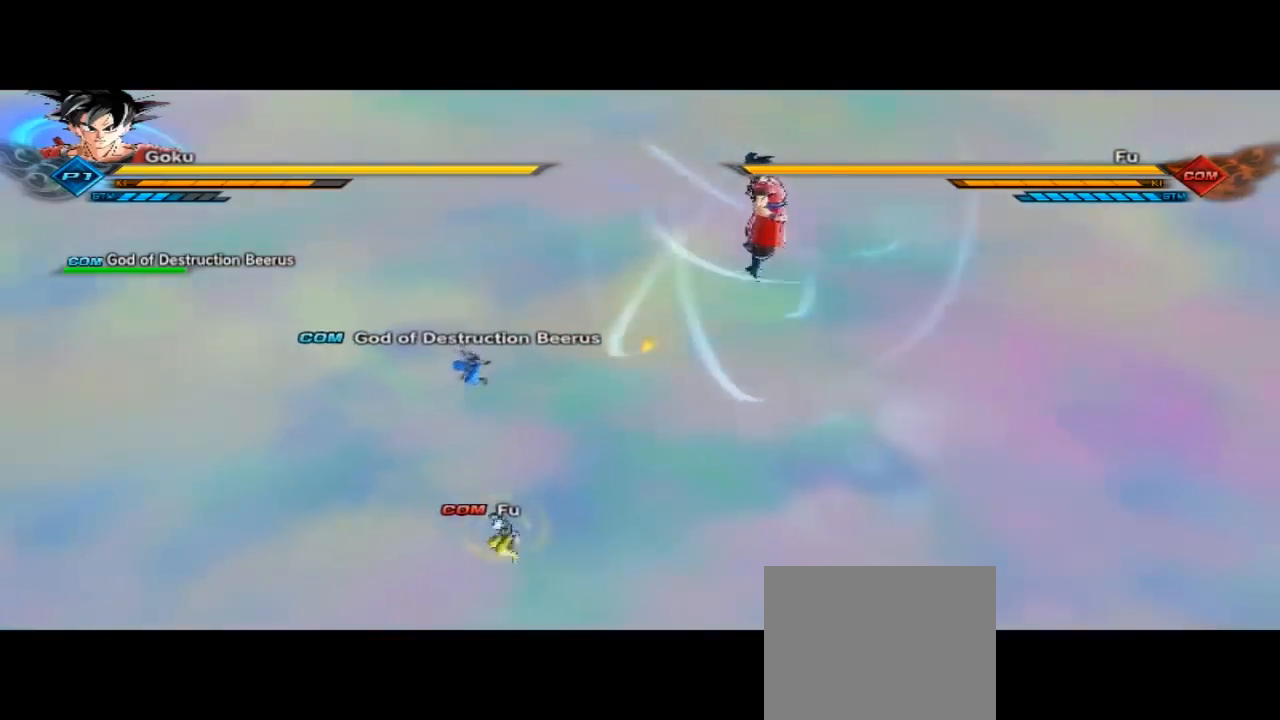
{"dt_ms": 500, "buttons": [], "left_stick": "up-left", "right_stick": "center", "button_events": []}
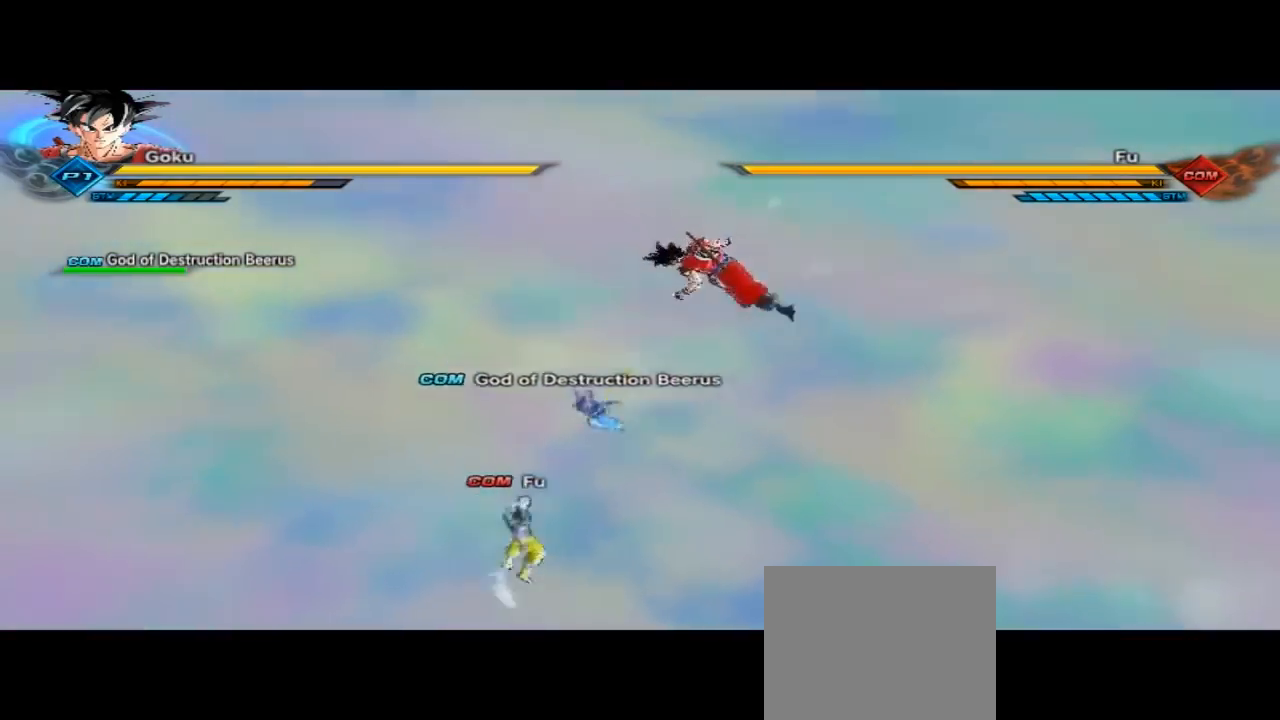
{"dt_ms": 500, "buttons": ["X"], "left_stick": "center", "right_stick": "center", "button_events": [[200, "X", "down"], [400, "X", "up"], [500, "X", "down"]]}
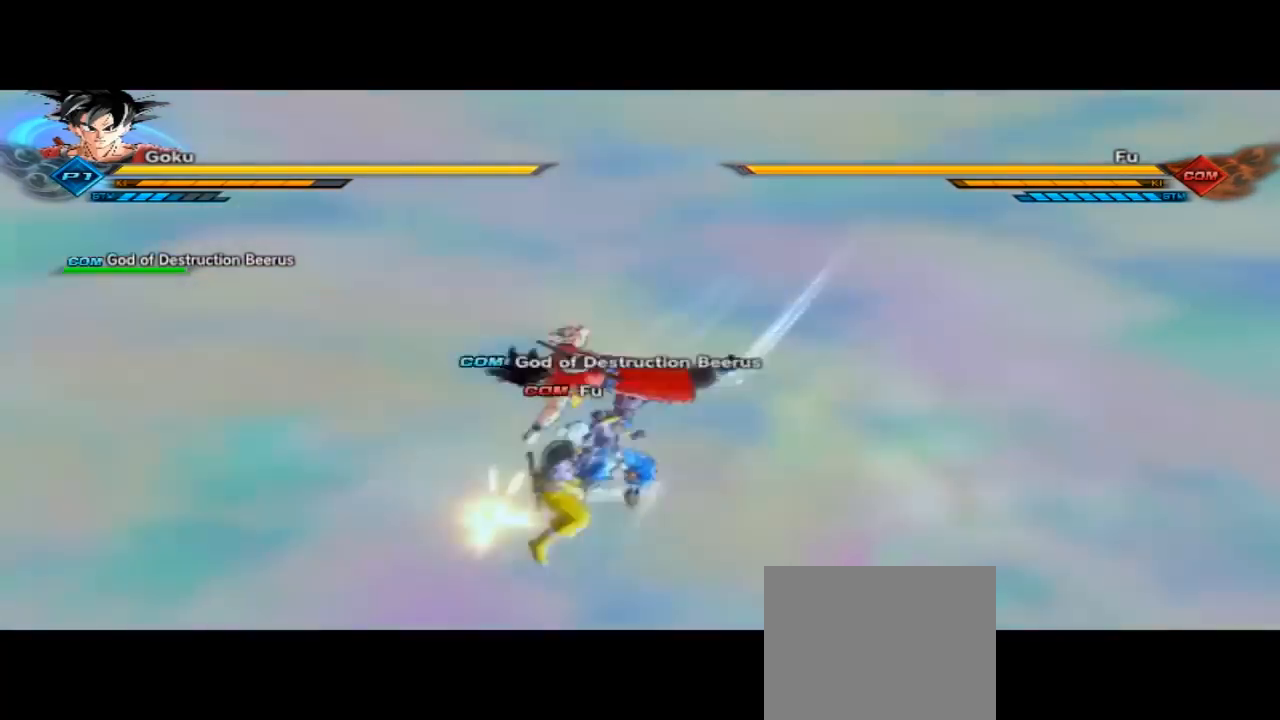
{"dt_ms": 500, "buttons": ["X"], "left_stick": "center", "right_stick": "center", "button_events": [[133, "X", "up"], [300, "X", "down"]]}
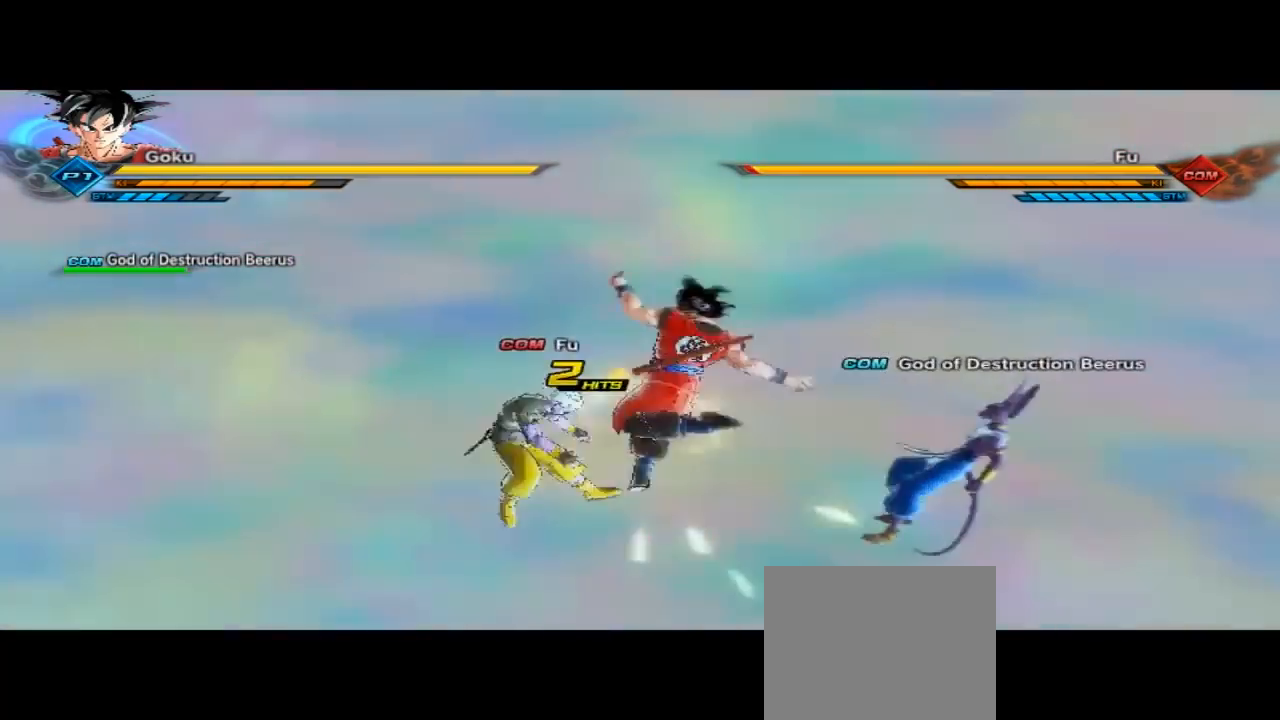
{"dt_ms": 500, "buttons": [], "left_stick": "up", "right_stick": "center", "button_events": [[200, "X", "up"]]}
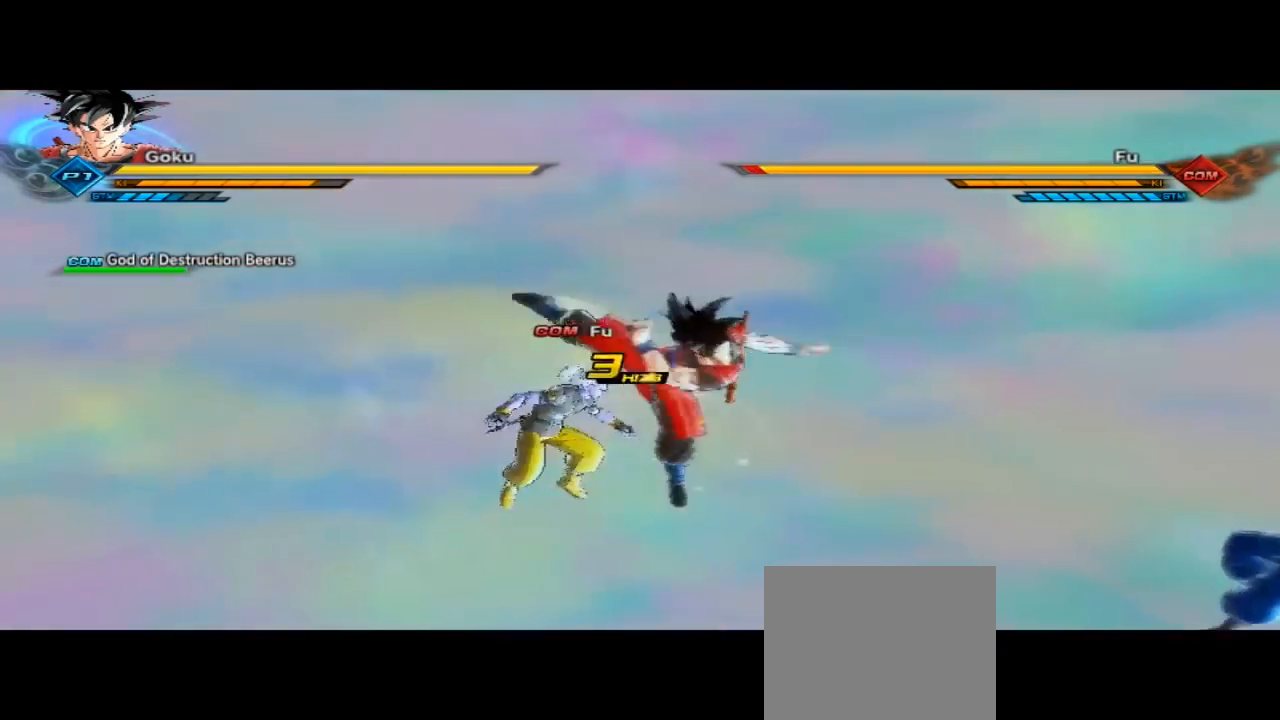
{"dt_ms": 500, "buttons": [], "left_stick": "center", "right_stick": "center", "button_events": [[233, "X", "down"], [400, "X", "up"]]}
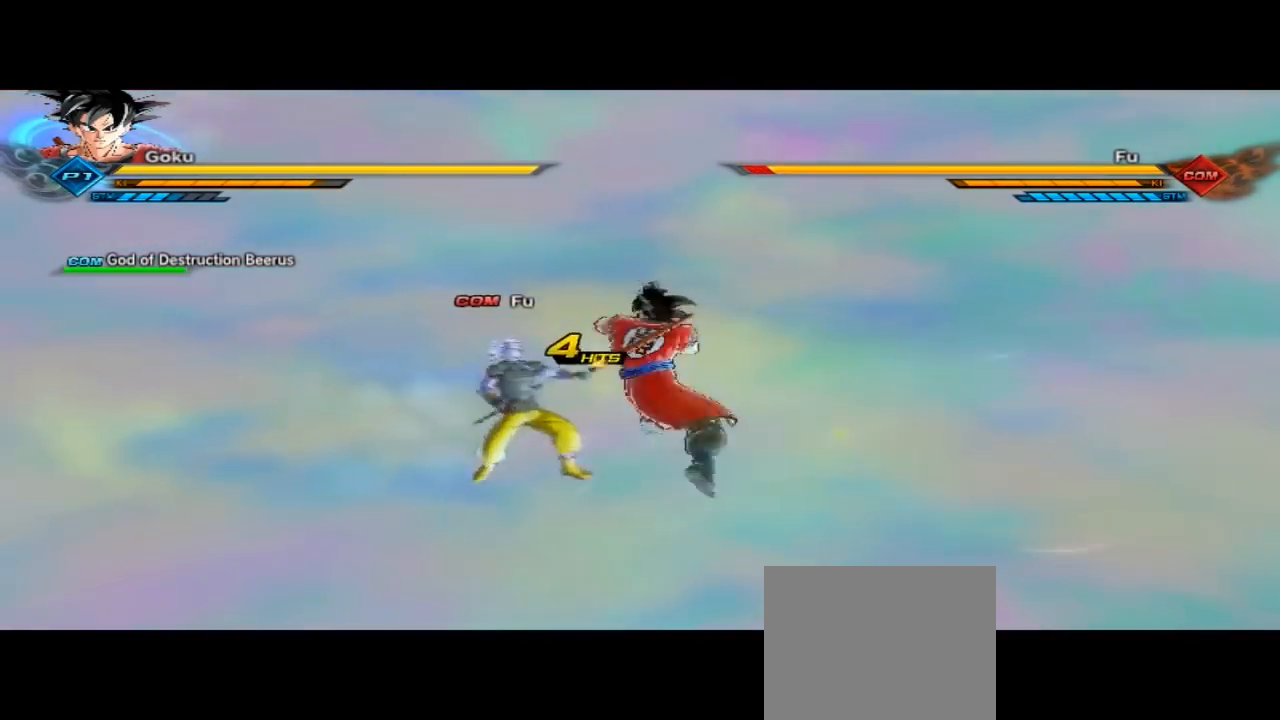
{"dt_ms": 500, "buttons": [], "left_stick": "center", "right_stick": "center", "button_events": []}
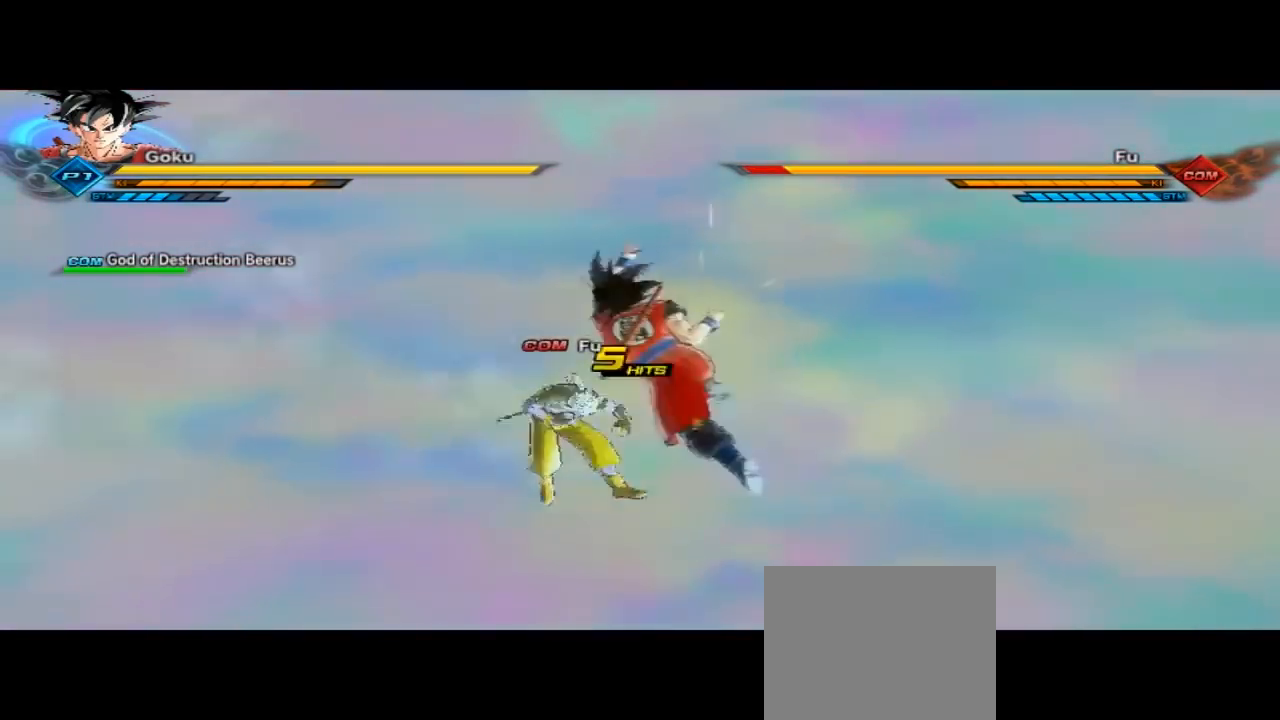
{"dt_ms": 500, "buttons": [], "left_stick": "center", "right_stick": "center", "button_events": [[100, "L3", "down"], [100, "X", "down"], [200, "L3", "up"], [200, "X", "up"]]}
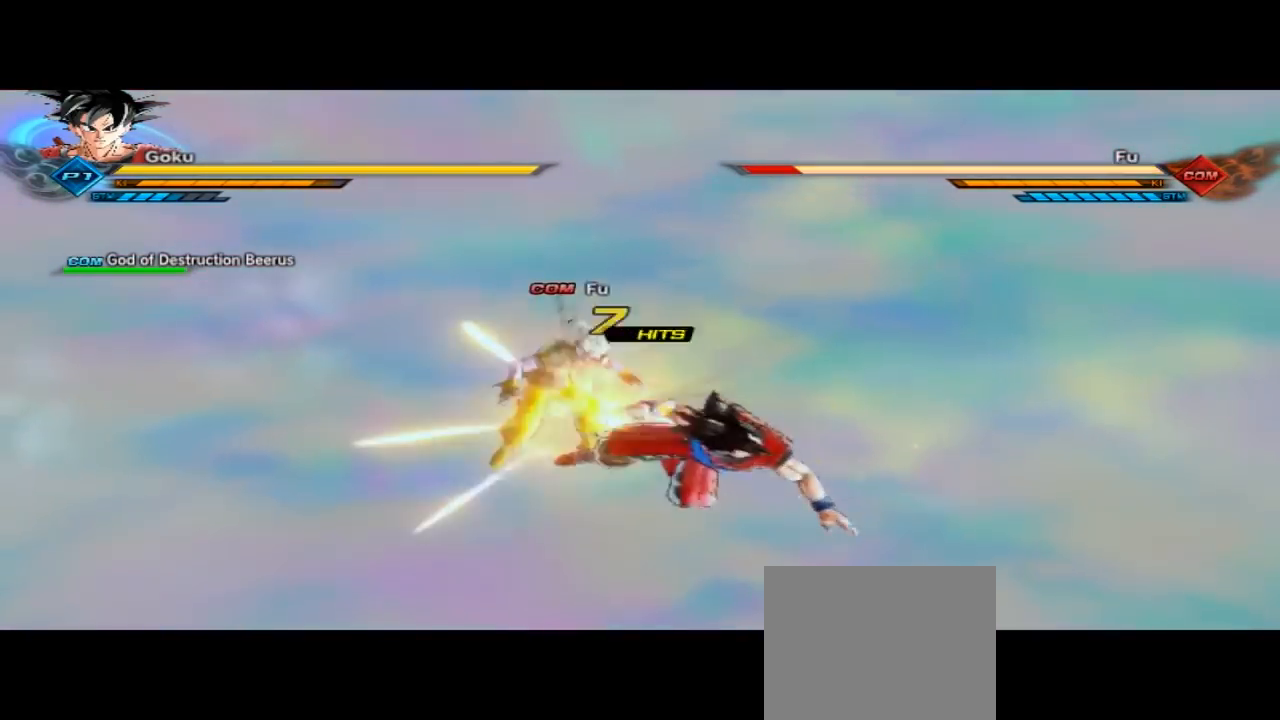
{"dt_ms": 500, "buttons": ["X"], "left_stick": "center", "right_stick": "center", "button_events": [[233, "L3", "down"], [233, "X", "down"], [400, "L3", "up"]]}
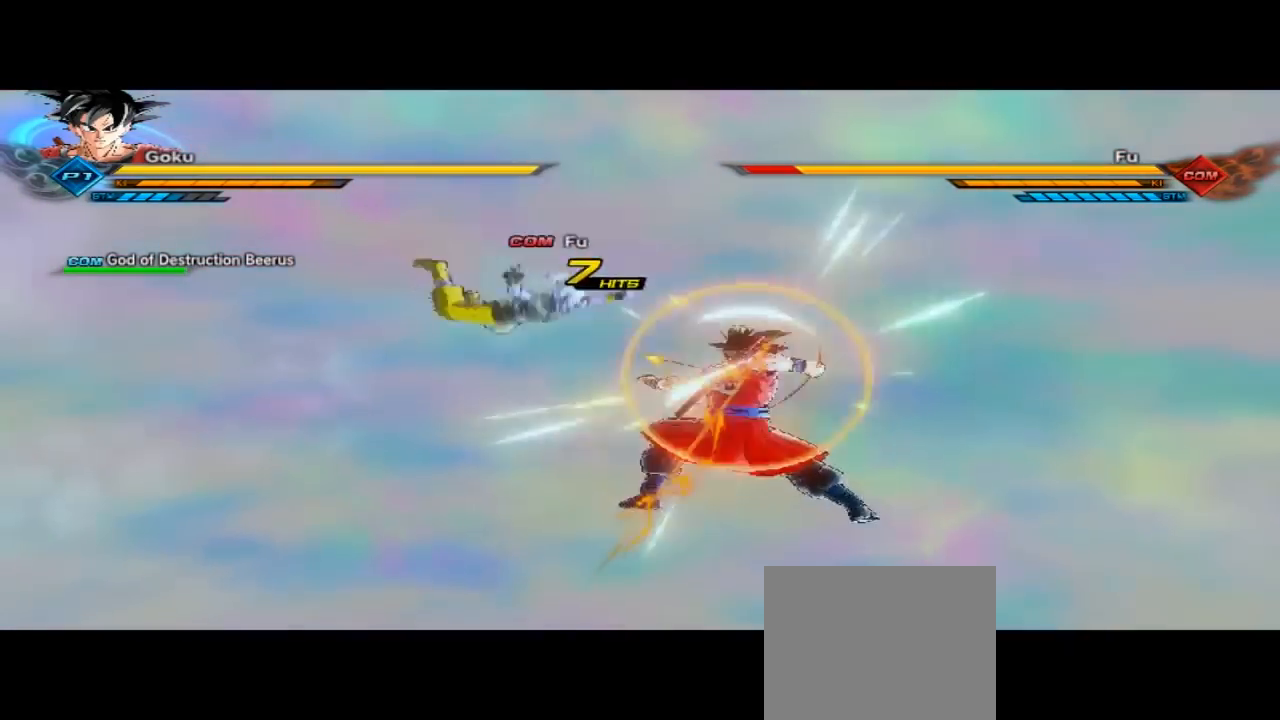
{"dt_ms": 500, "buttons": [], "left_stick": "center", "right_stick": "center", "button_events": [[367, "X", "up"]]}
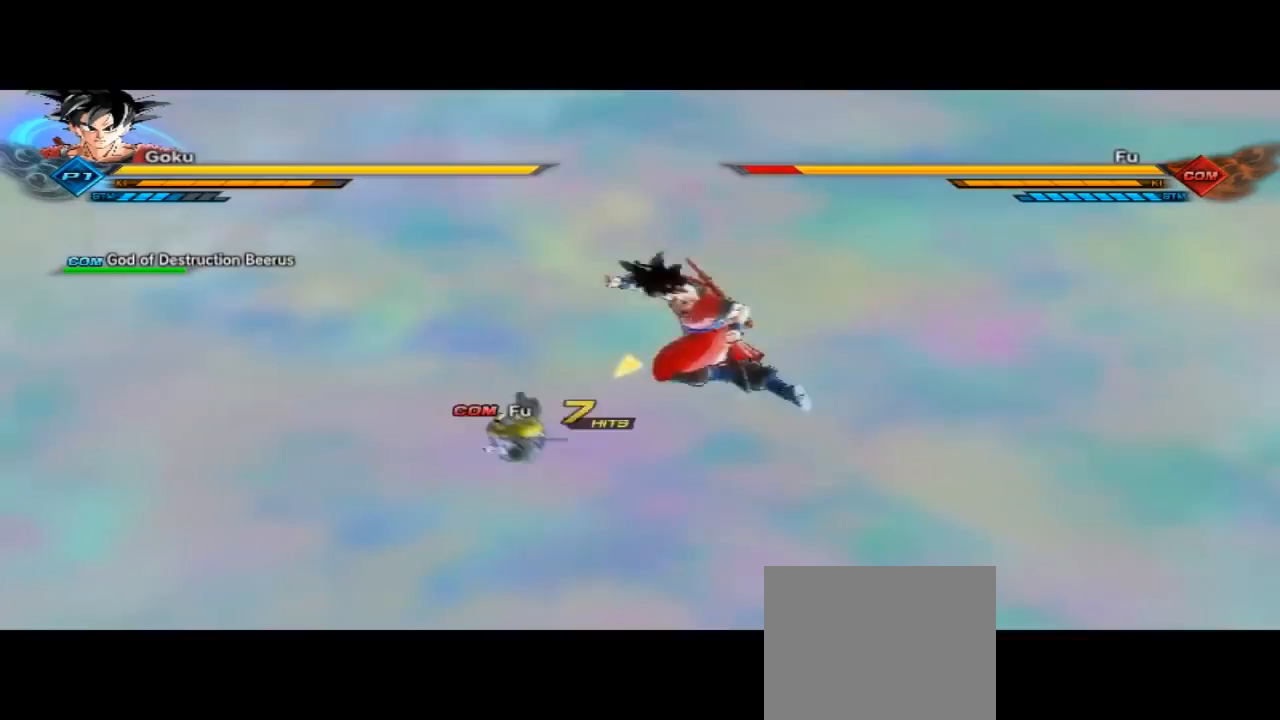
{"dt_ms": 500, "buttons": [], "left_stick": "center", "right_stick": "center", "button_events": [[100, "X", "down"], [167, "X", "up"]]}
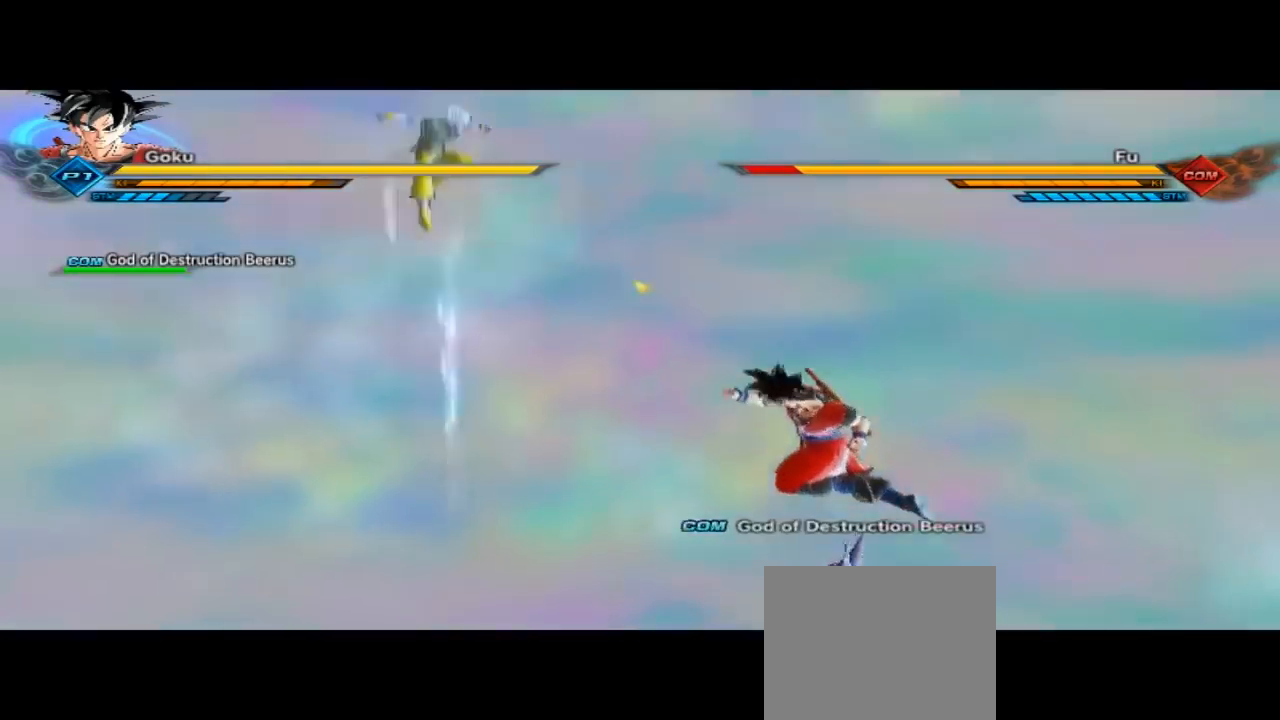
{"dt_ms": 500, "buttons": [], "left_stick": "center", "right_stick": "center", "button_events": [[400, "X", "down"], [500, "X", "up"]]}
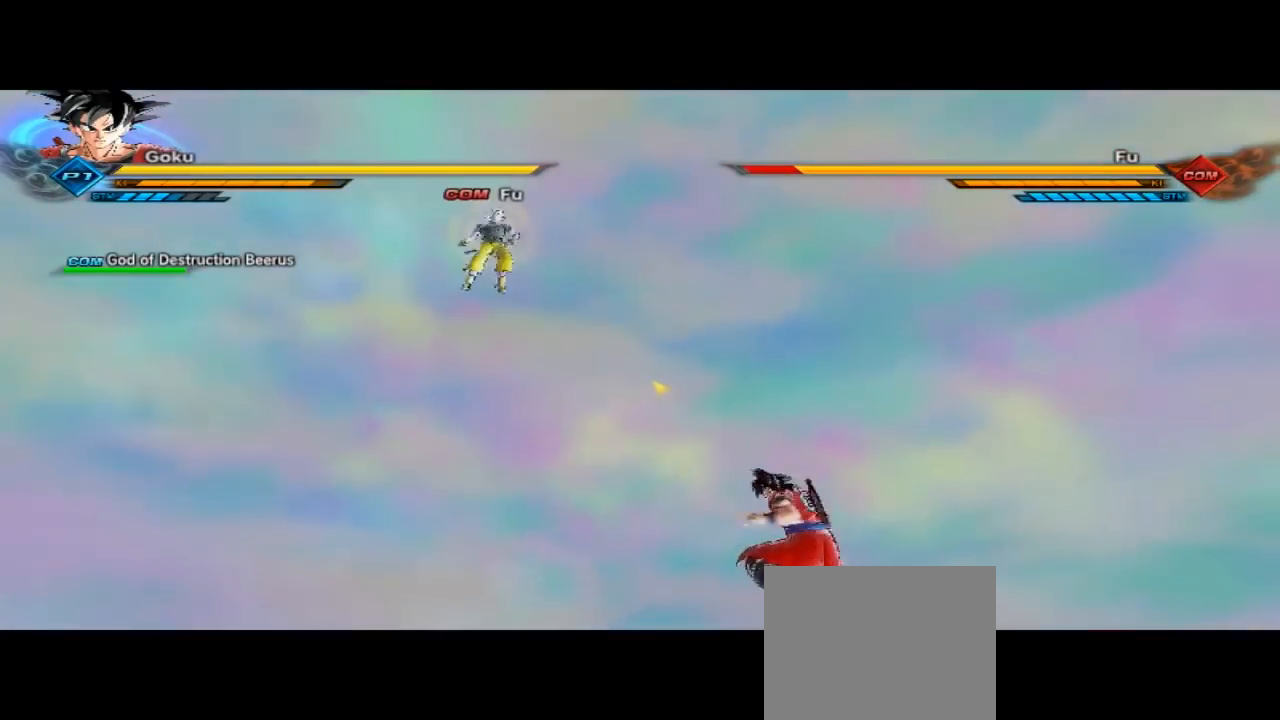
{"dt_ms": 500, "buttons": ["X"], "left_stick": "center", "right_stick": "center", "button_events": [[467, "X", "down"]]}
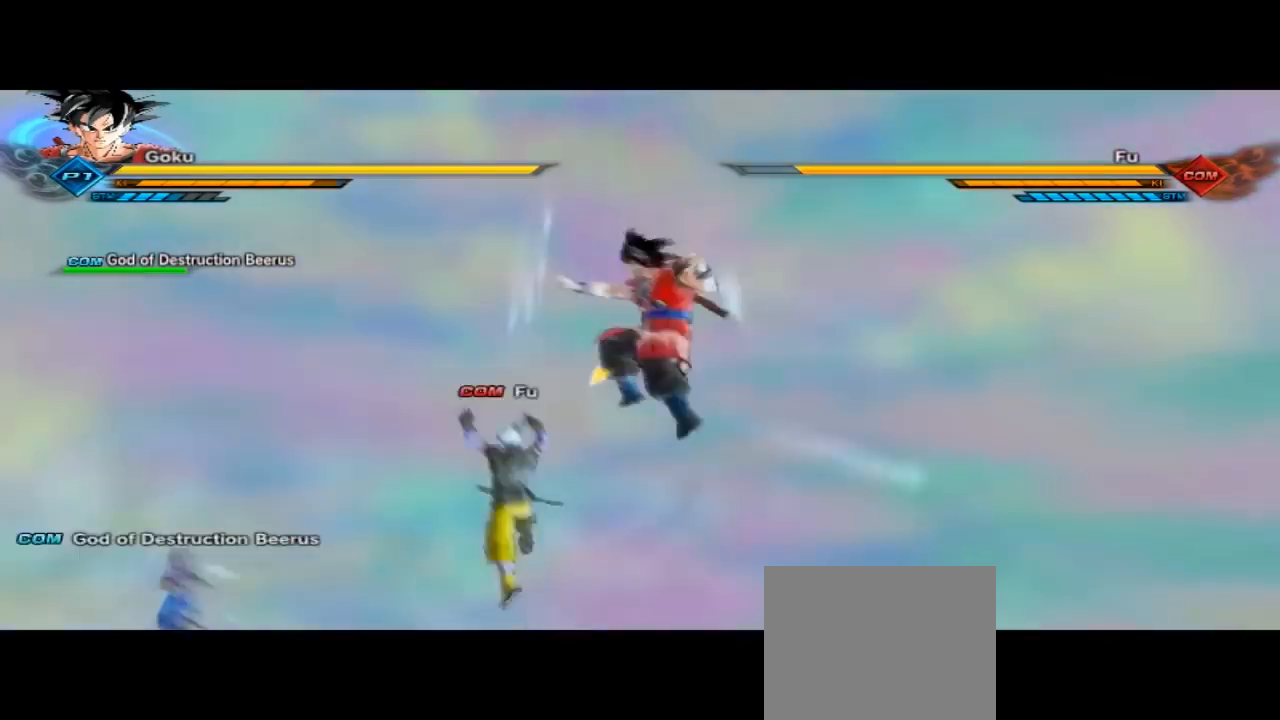
{"dt_ms": 500, "buttons": [], "left_stick": "center", "right_stick": "center", "button_events": [[467, "X", "up"]]}
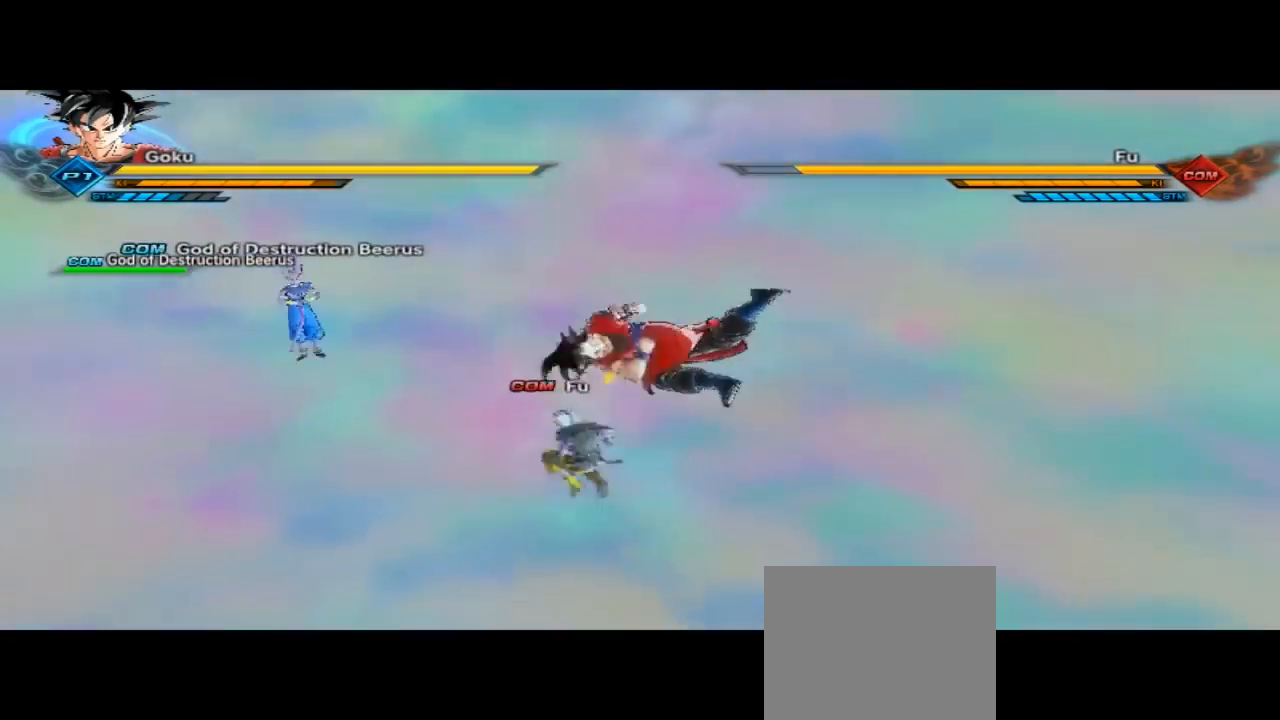
{"dt_ms": 500, "buttons": ["X"], "left_stick": "center", "right_stick": "center", "button_events": [[33, "X", "down"]]}
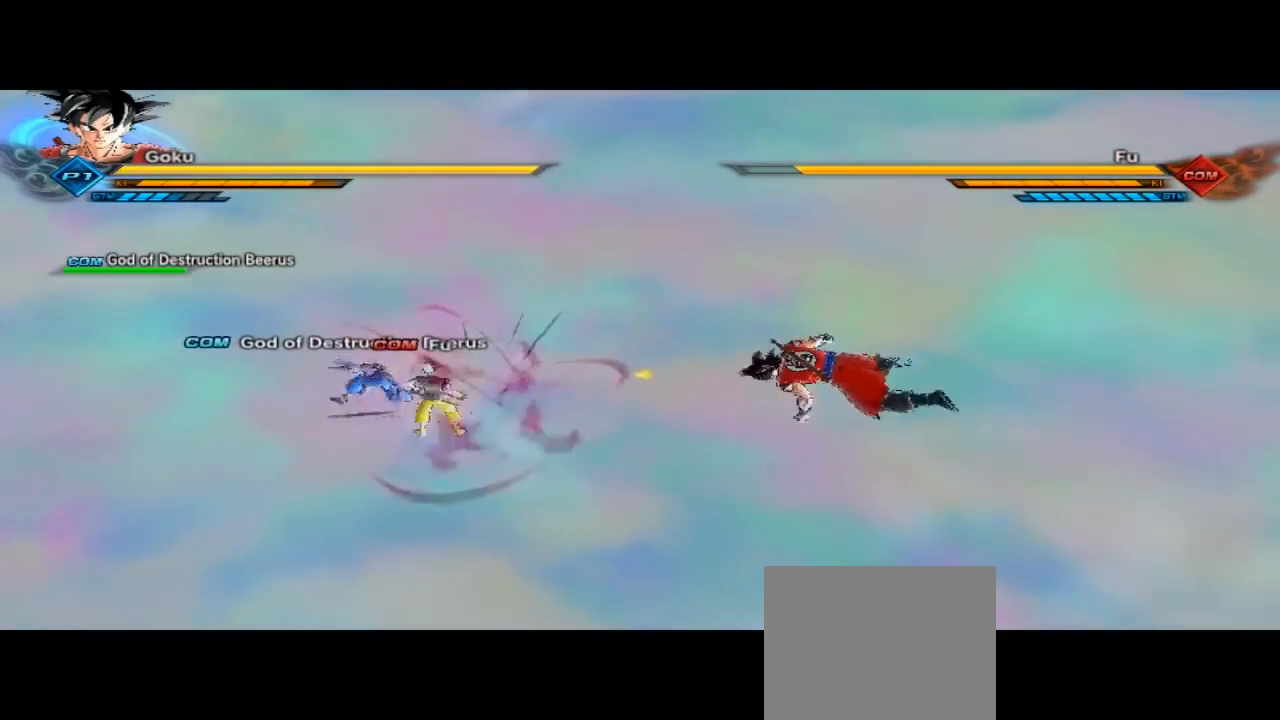
{"dt_ms": 500, "buttons": ["X"], "left_stick": "center", "right_stick": "center", "button_events": []}
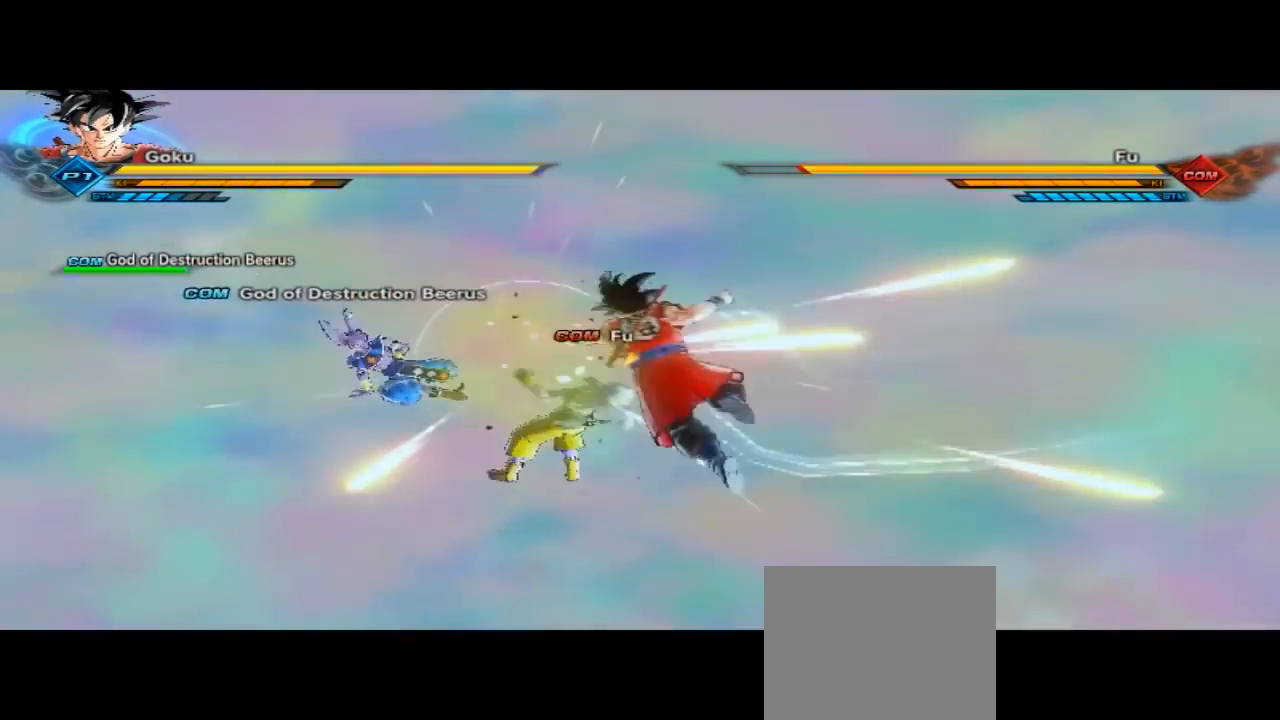
{"dt_ms": 500, "buttons": [], "left_stick": "center", "right_stick": "center", "button_events": [[400, "X", "up"]]}
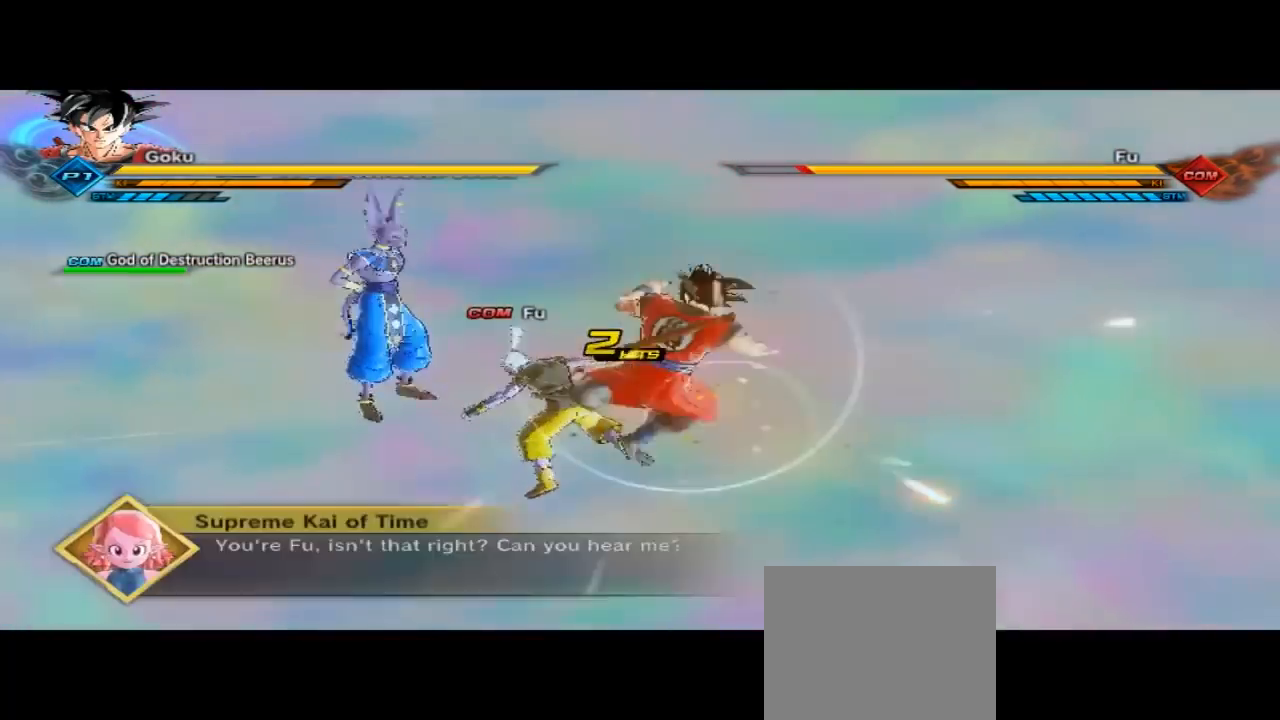
{"dt_ms": 500, "buttons": ["X"], "left_stick": "center", "right_stick": "center", "button_events": [[500, "X", "down"]]}
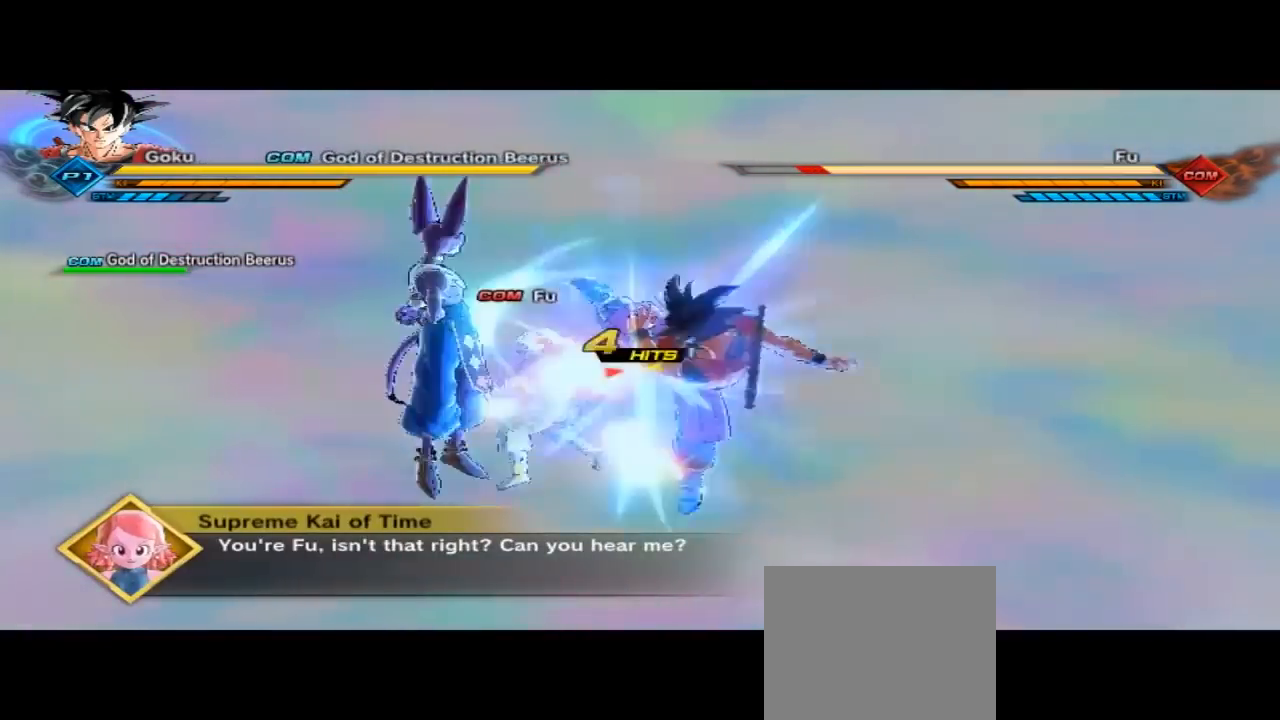
{"dt_ms": 500, "buttons": [], "left_stick": "center", "right_stick": "center", "button_events": [[300, "X", "up"]]}
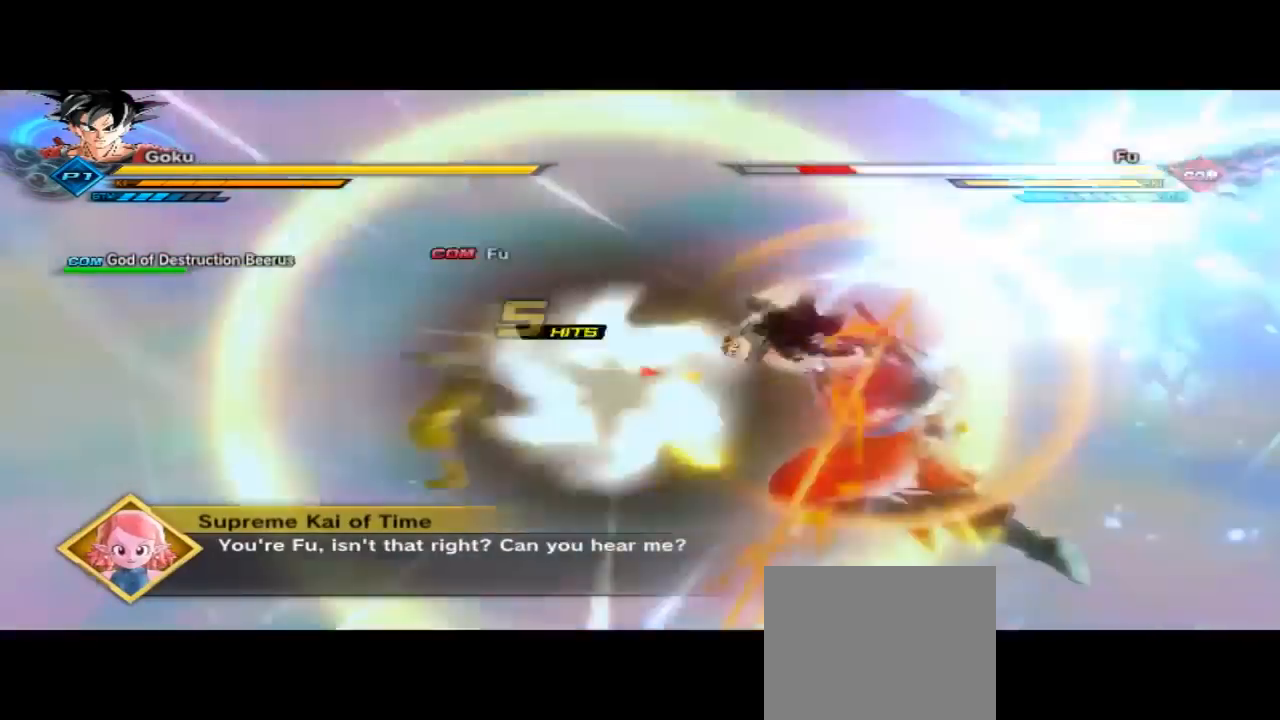
{"dt_ms": 500, "buttons": ["X"], "left_stick": "center", "right_stick": "center", "button_events": [[400, "X", "down"]]}
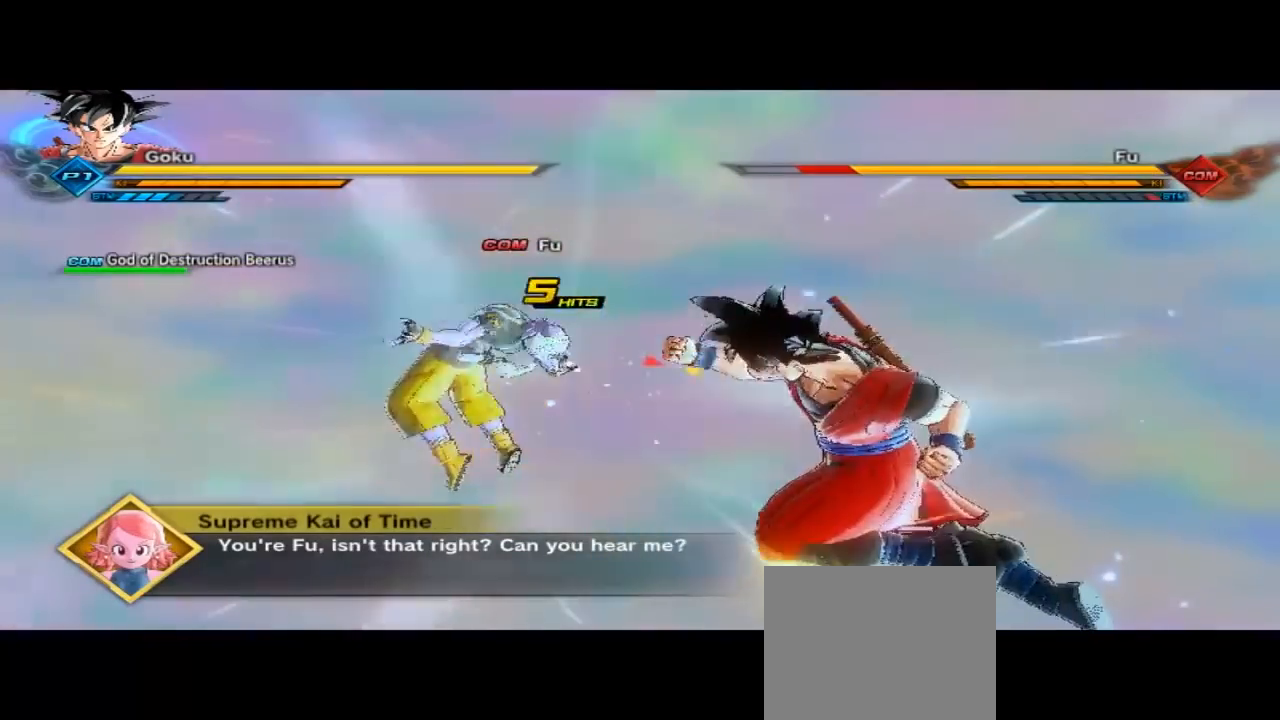
{"dt_ms": 500, "buttons": ["X"], "left_stick": "center", "right_stick": "center", "button_events": [[33, "X", "up"], [100, "X", "down"], [200, "X", "up"], [333, "X", "down"]]}
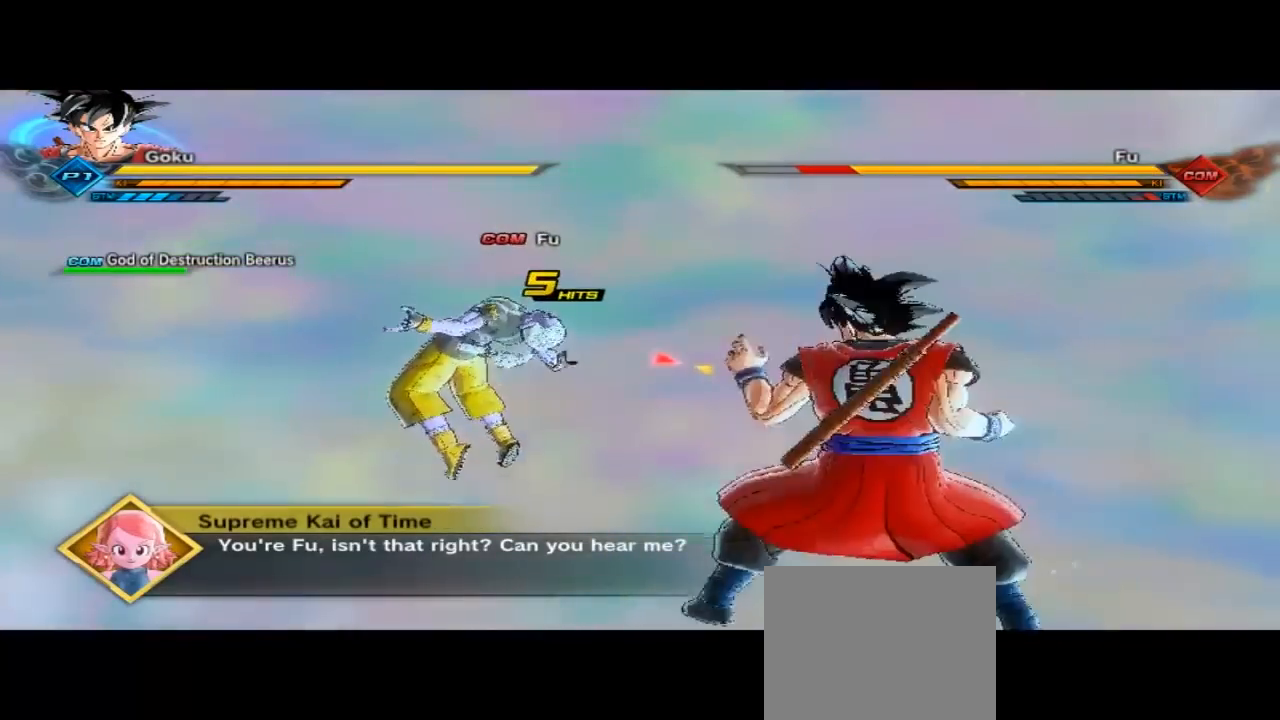
{"dt_ms": 500, "buttons": ["X"], "left_stick": "center", "right_stick": "center", "button_events": [[33, "X", "up"], [233, "X", "down"], [300, "X", "up"], [333, "X", "down"]]}
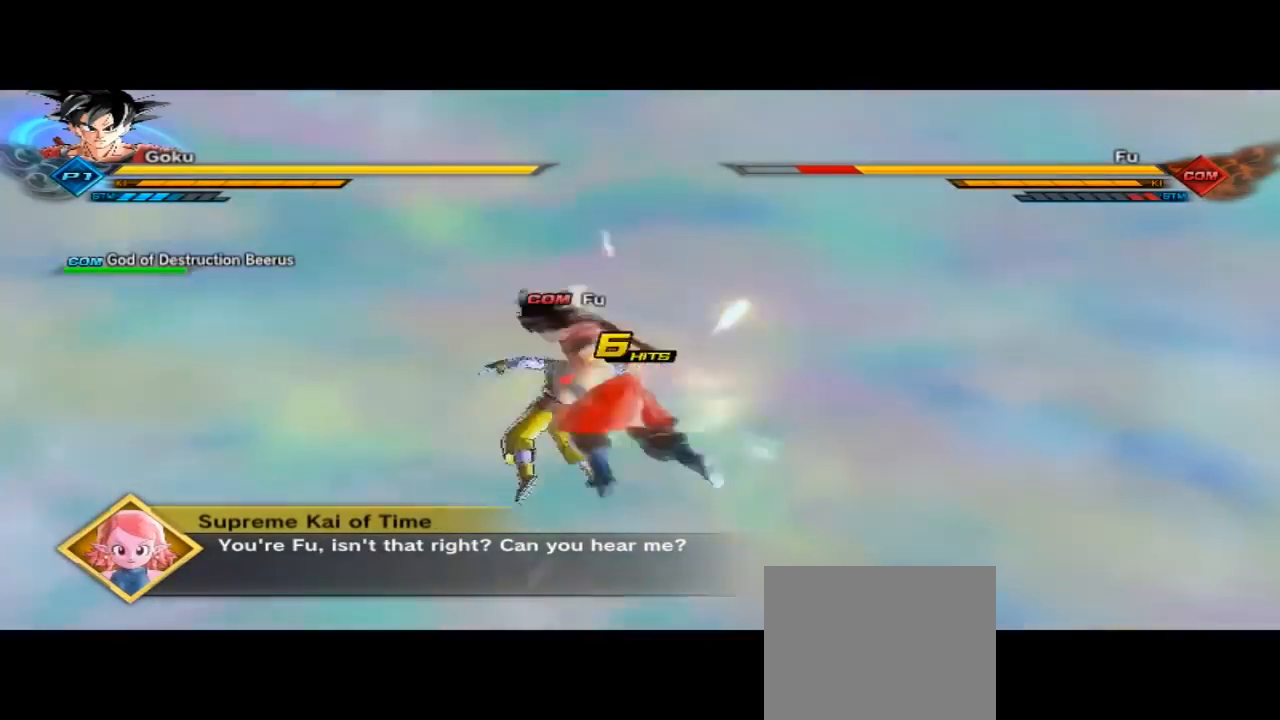
{"dt_ms": 500, "buttons": ["Y", "L2", "R2"], "left_stick": "center", "right_stick": "center", "button_events": [[67, "X", "up"], [233, "L2", "down"], [267, "R2", "down"], [267, "Y", "down"]]}
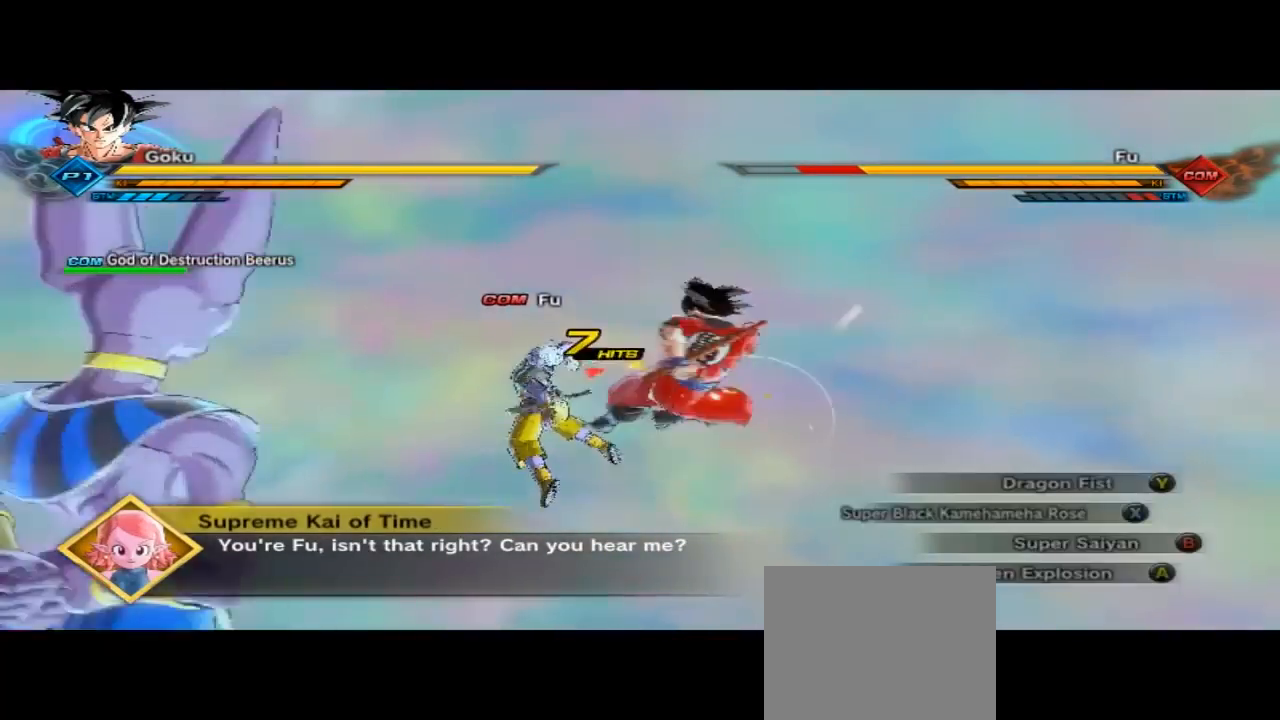
{"dt_ms": 1000, "buttons": ["L2", "R2"], "left_stick": "center", "right_stick": "center", "button_events": [[333, "Y", "up"]]}
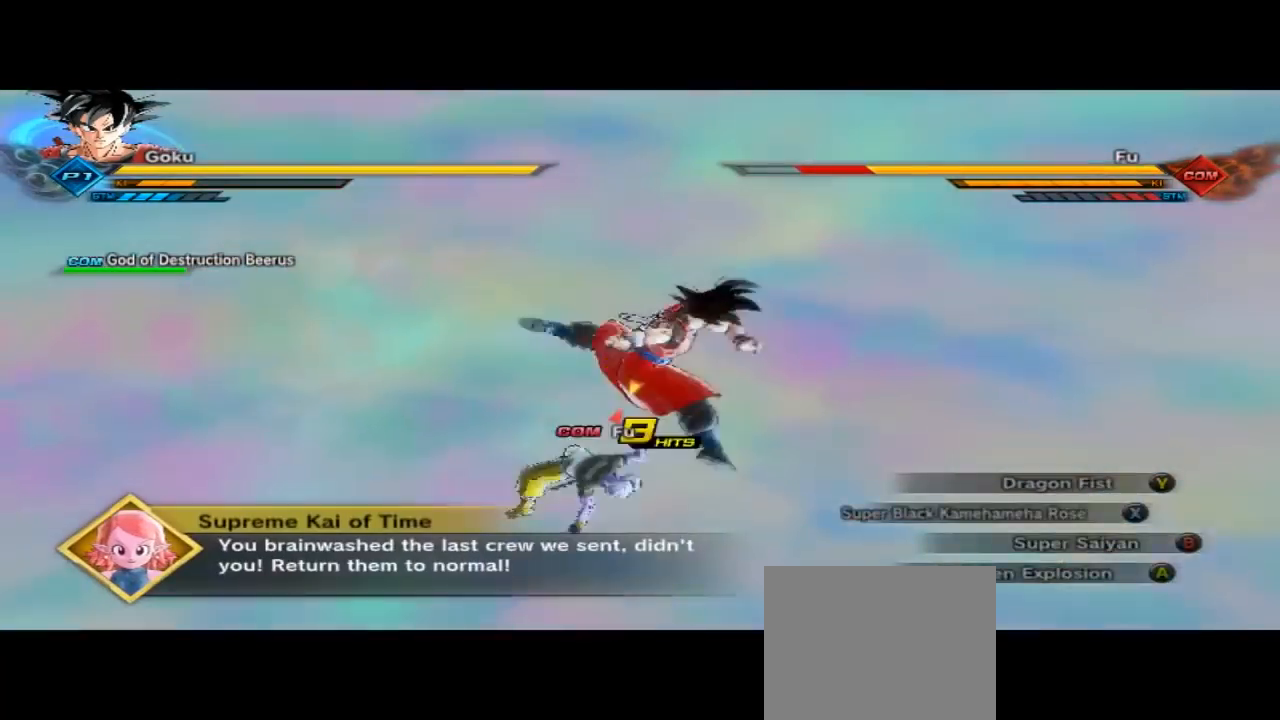
{"dt_ms": 500, "buttons": [], "left_stick": "center", "right_stick": "center", "button_events": [[233, "R2", "up"], [433, "L2", "up"]]}